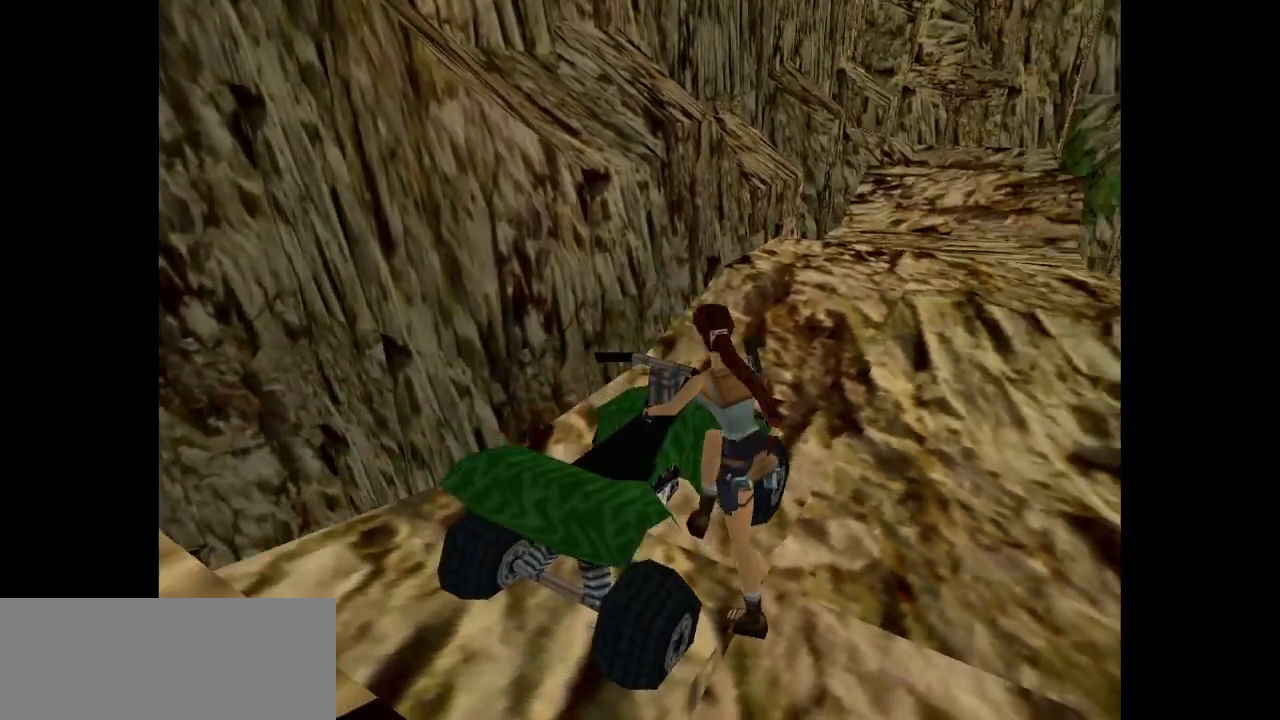
Gameplay with keyboard; each line is a JSON object with the keys held at the frame after it. "events" lists presses ("down") and releases ("up") of "action", "dash", "down", "duck", "flare", "guns", "inv", "jump", "left", "lmed", "look", "lstep", "pause", "right", "roll", "roll2", "rstep", "up" and "walk" between this image and that frame as [ms after this image, input, new state], when the widget could be followed in between. No other keys are recorded. Mouse input is not recorded. Key names are as the overlay labels them; some are game actions (e.g. jump) rather than physical keys.
{"keys": [], "events": []}
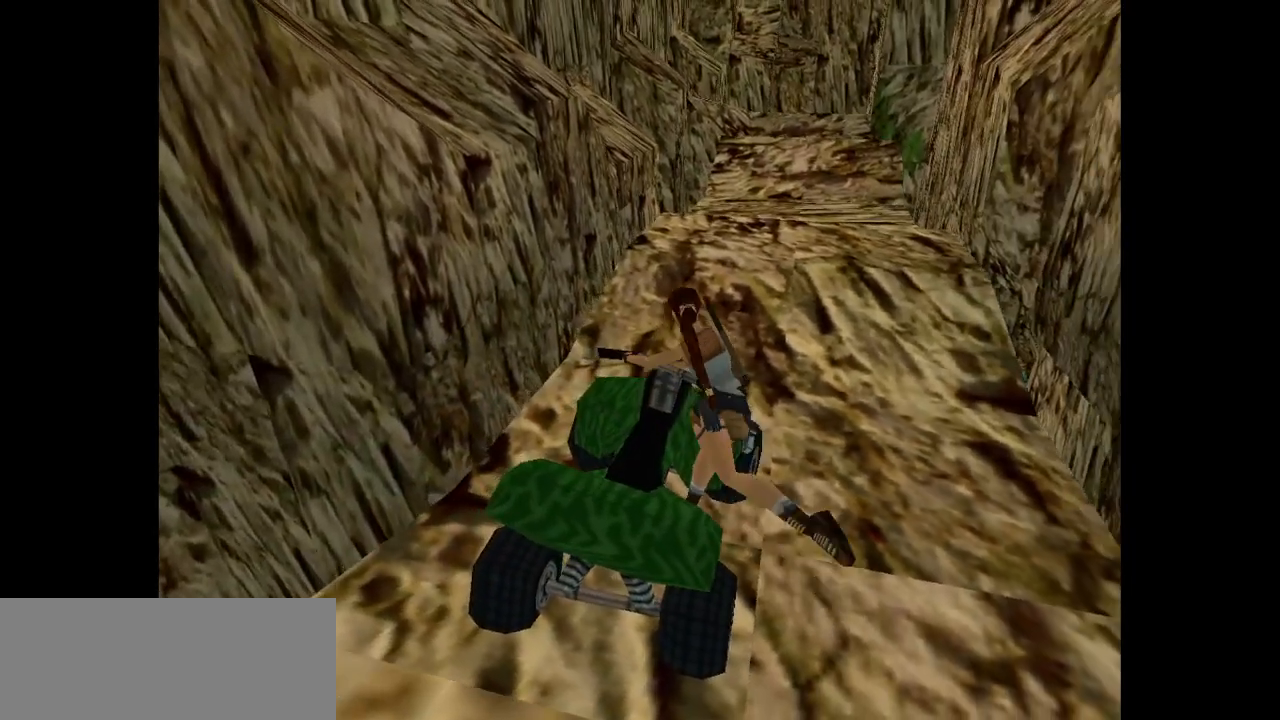
{"keys": [], "events": []}
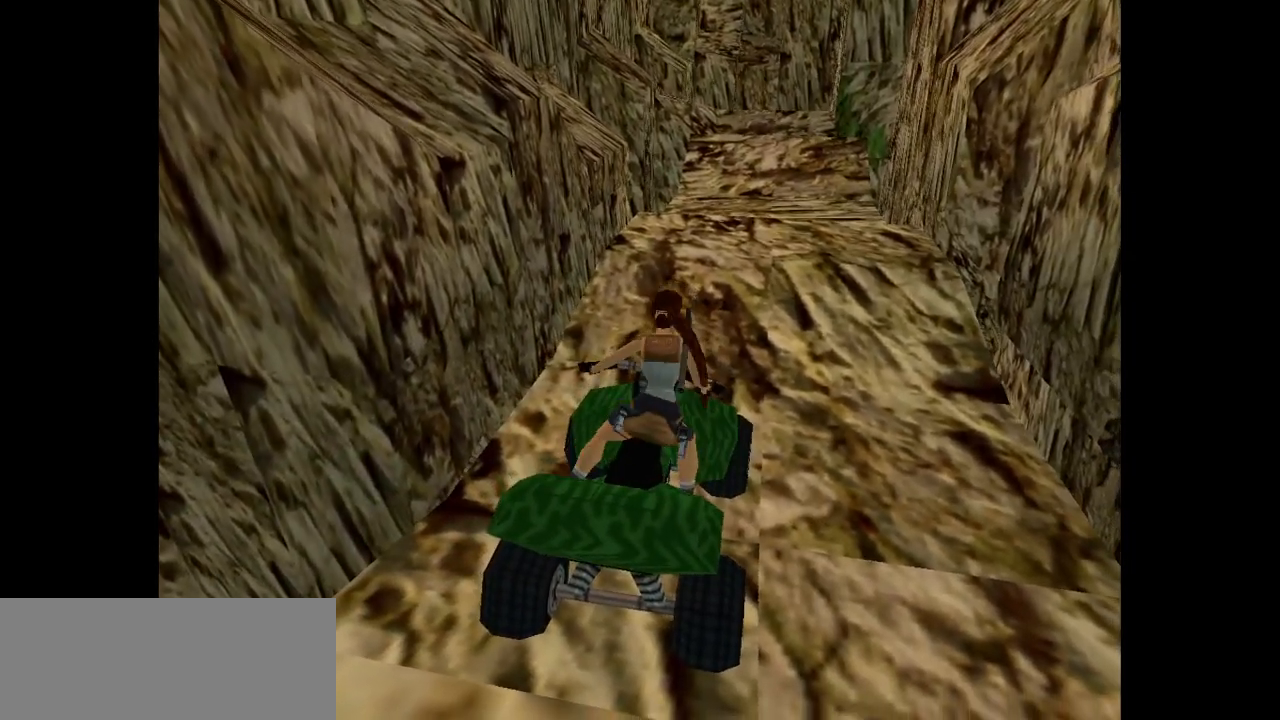
{"keys": [], "events": []}
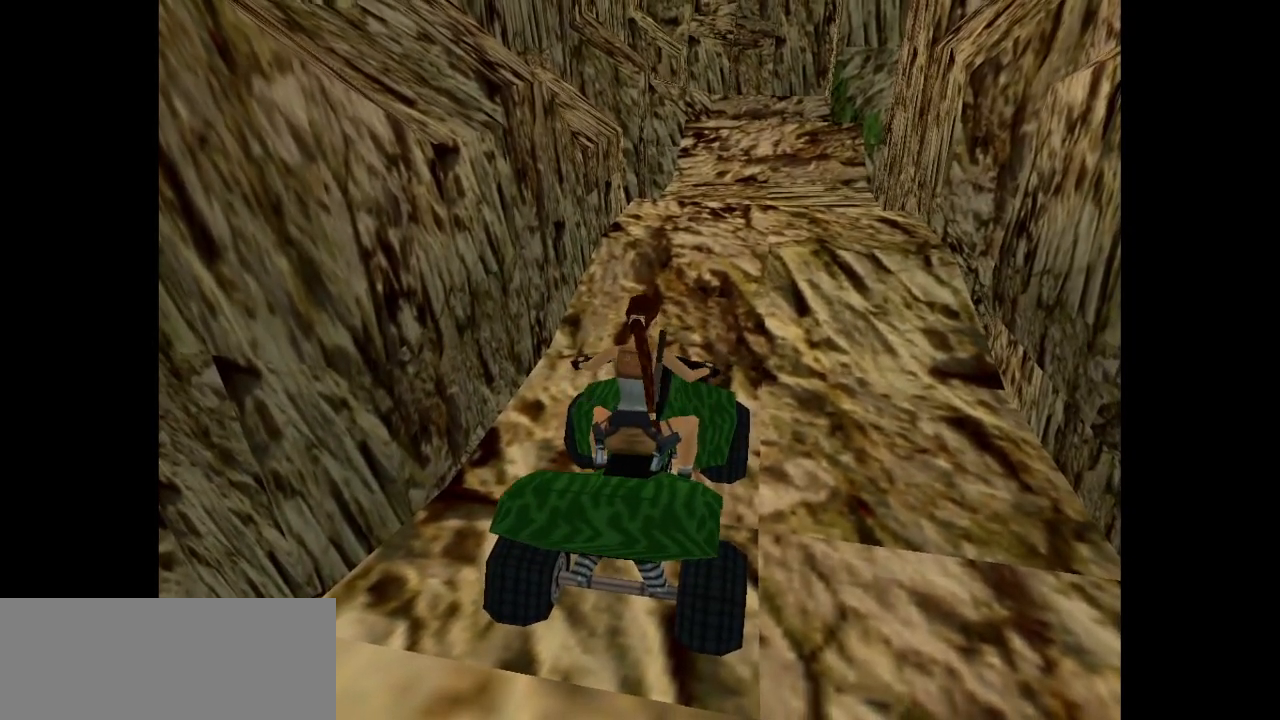
{"keys": ["up"], "events": [[417, "up", "down"]]}
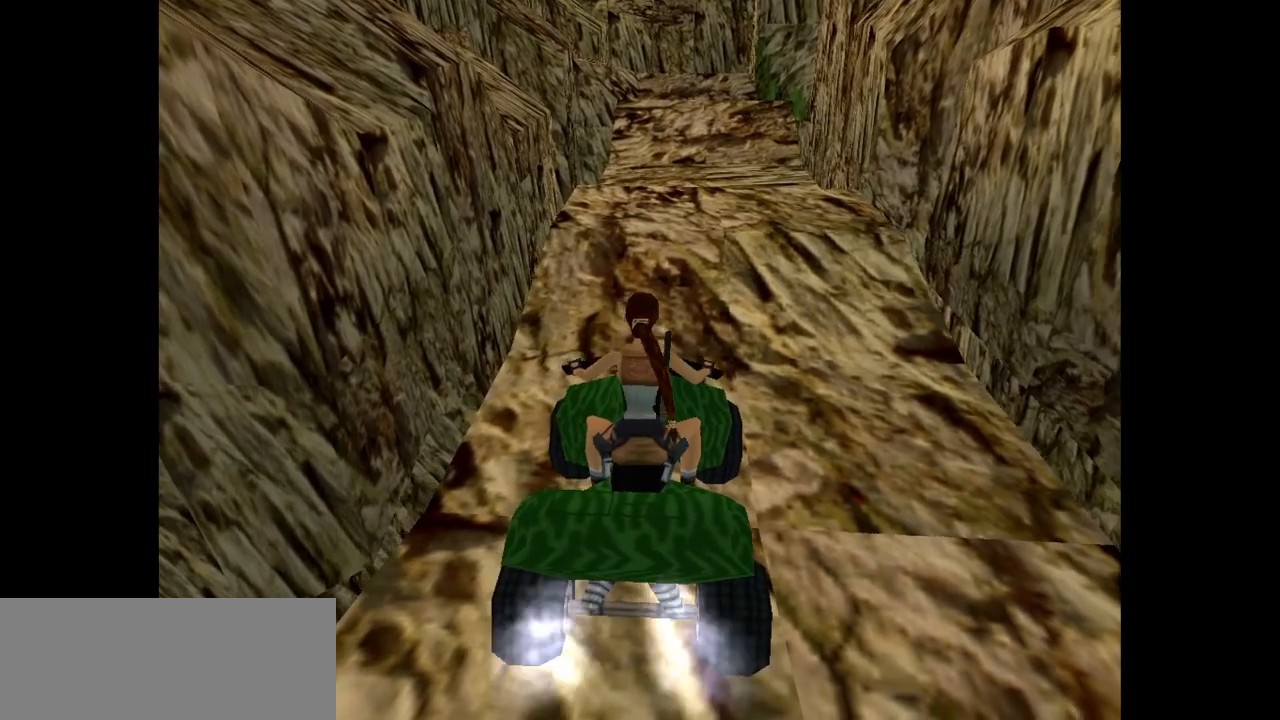
{"keys": ["up"], "events": []}
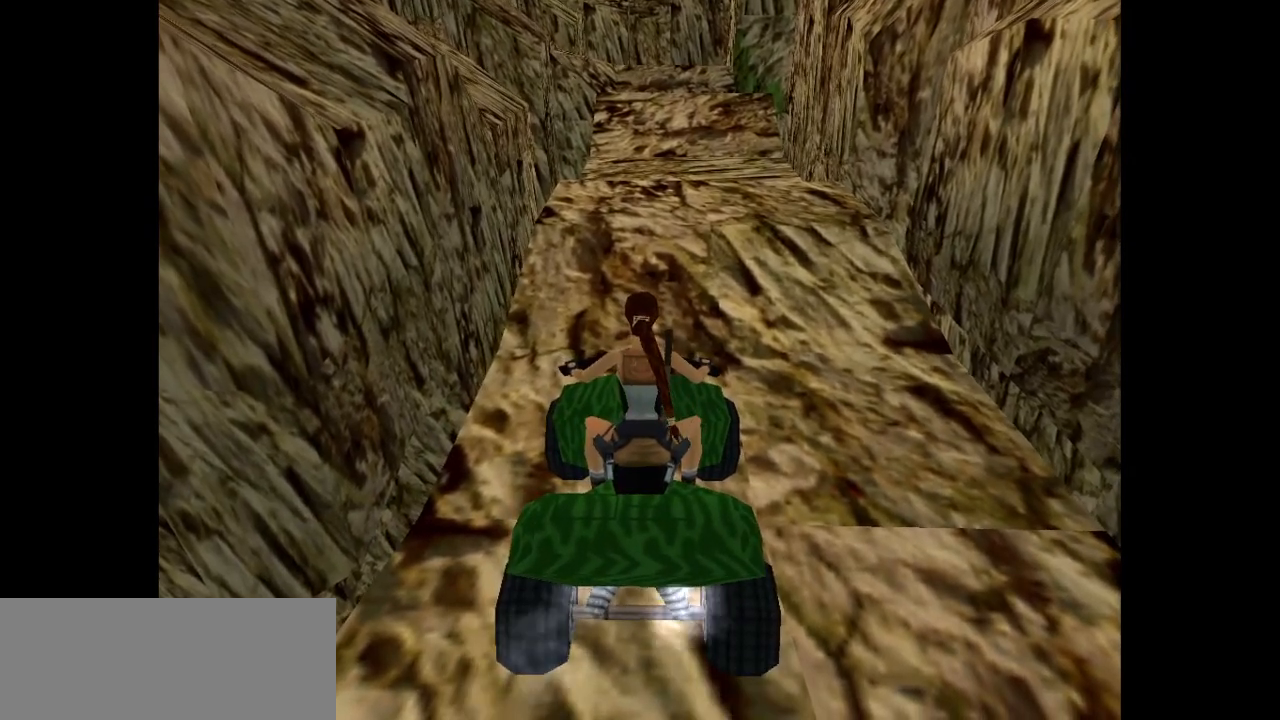
{"keys": ["up"], "events": []}
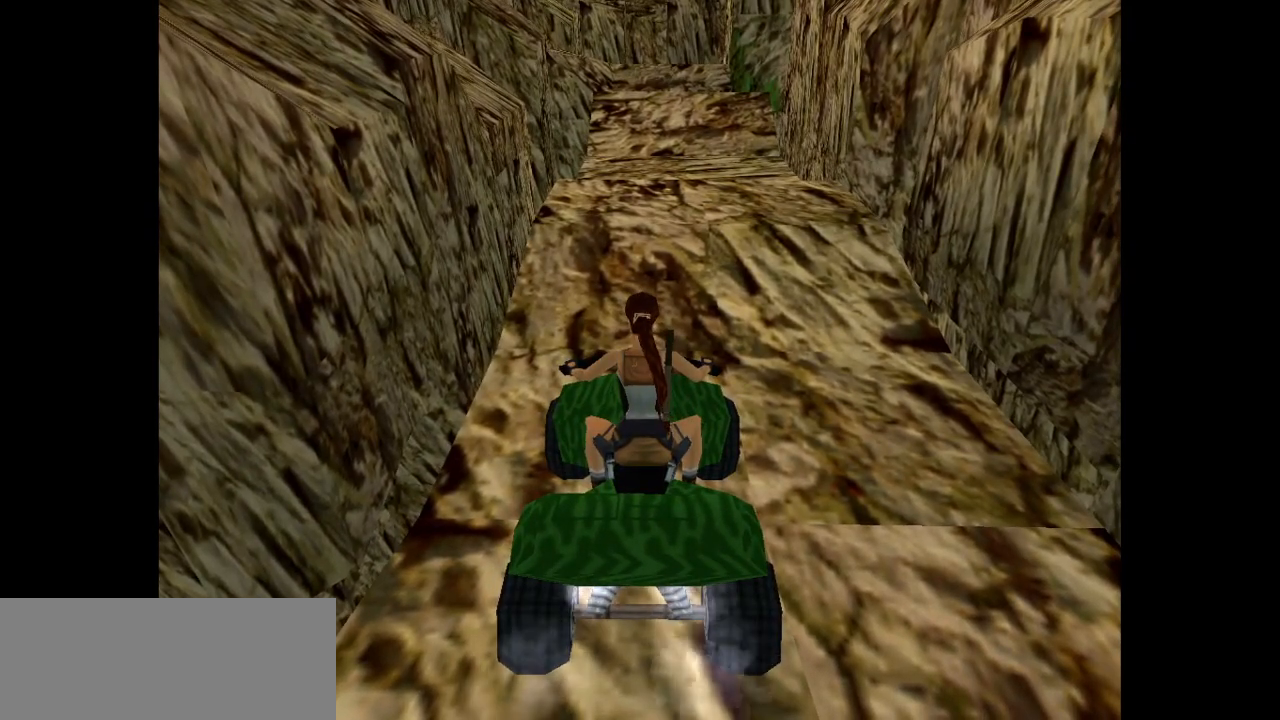
{"keys": ["action", "up"], "events": [[67, "action", "down"]]}
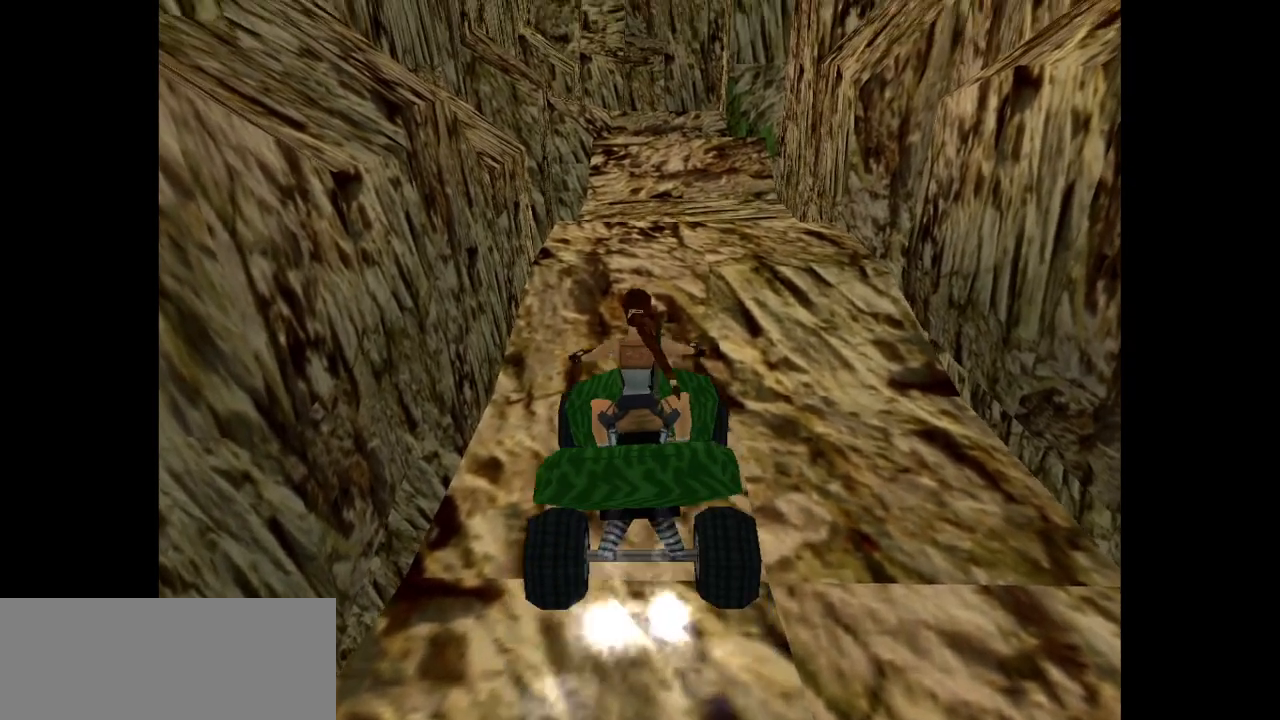
{"keys": ["action", "up"], "events": [[283, "right", "down"], [417, "right", "up"]]}
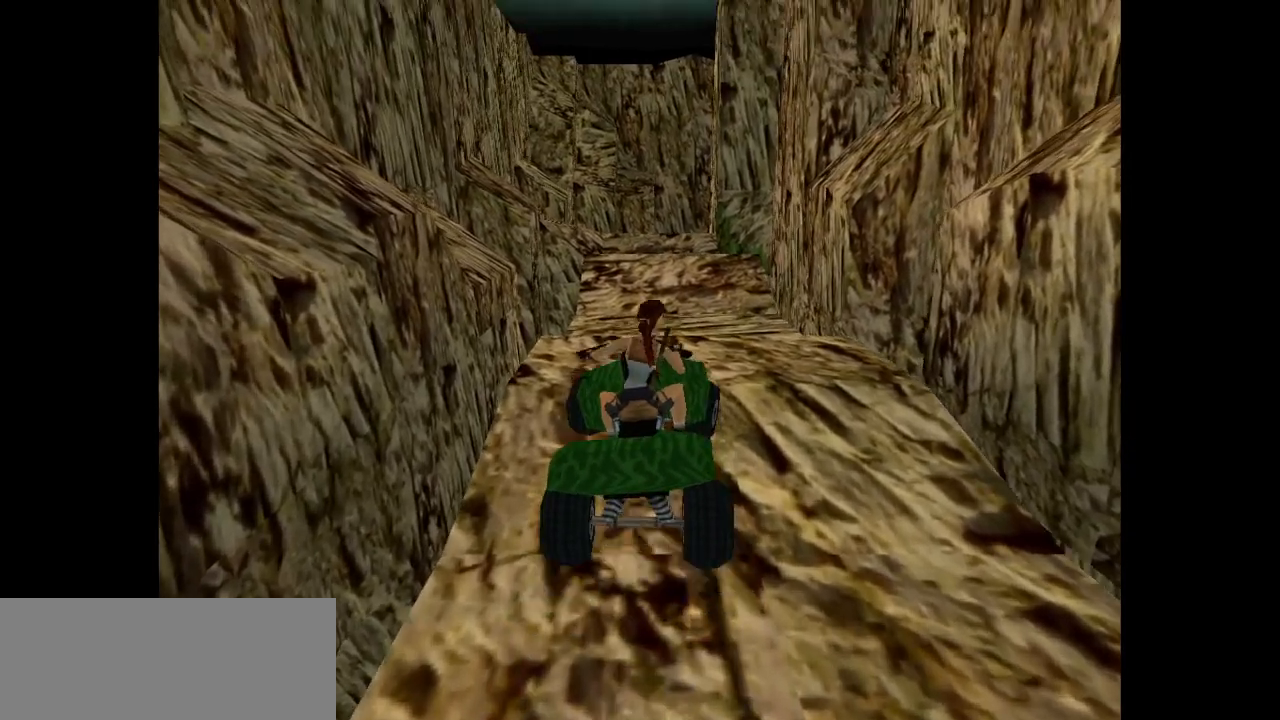
{"keys": ["action", "up"], "events": []}
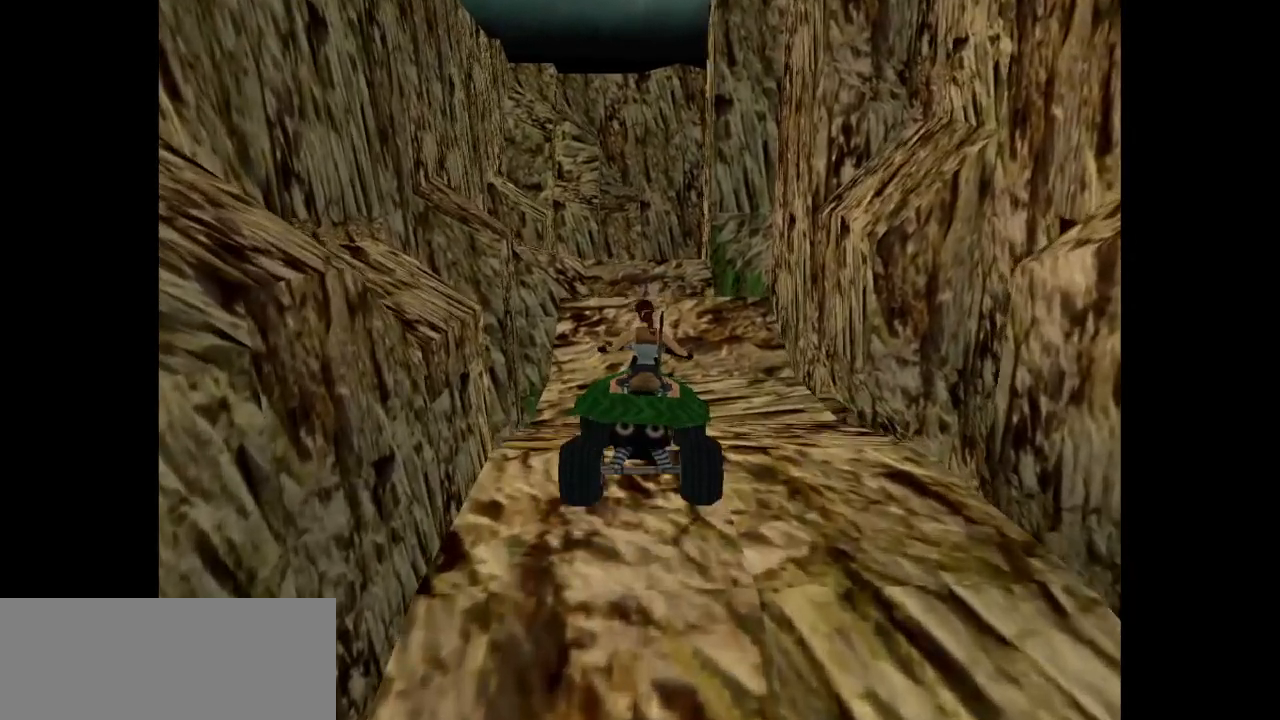
{"keys": ["action", "up"], "events": []}
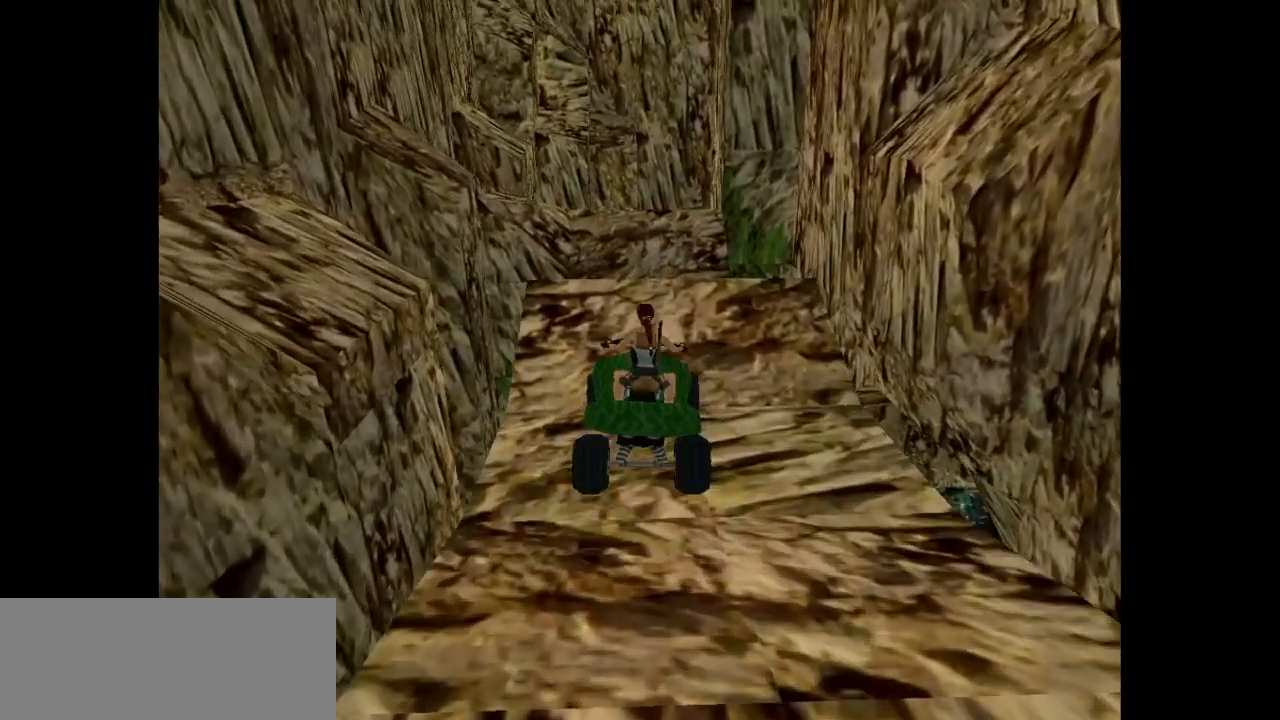
{"keys": ["action", "up"], "events": []}
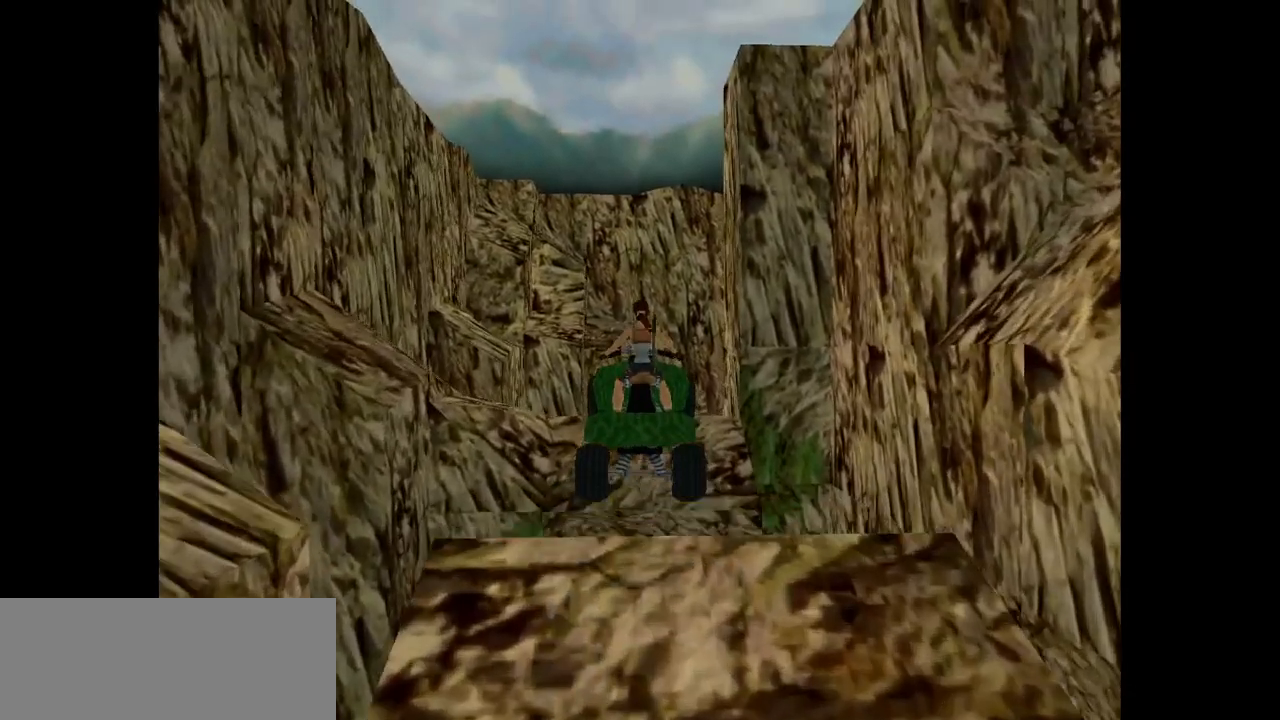
{"keys": [], "events": [[217, "up", "up"], [250, "action", "up"]]}
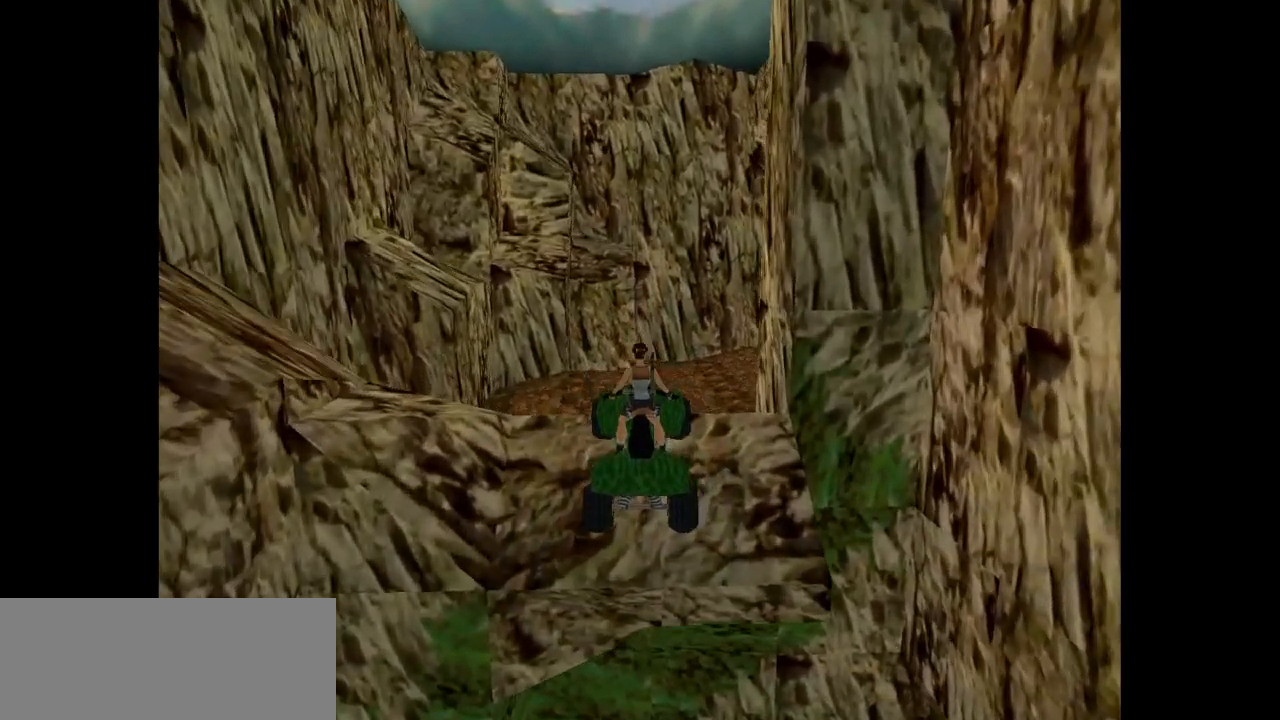
{"keys": ["right"], "events": [[67, "right", "down"]]}
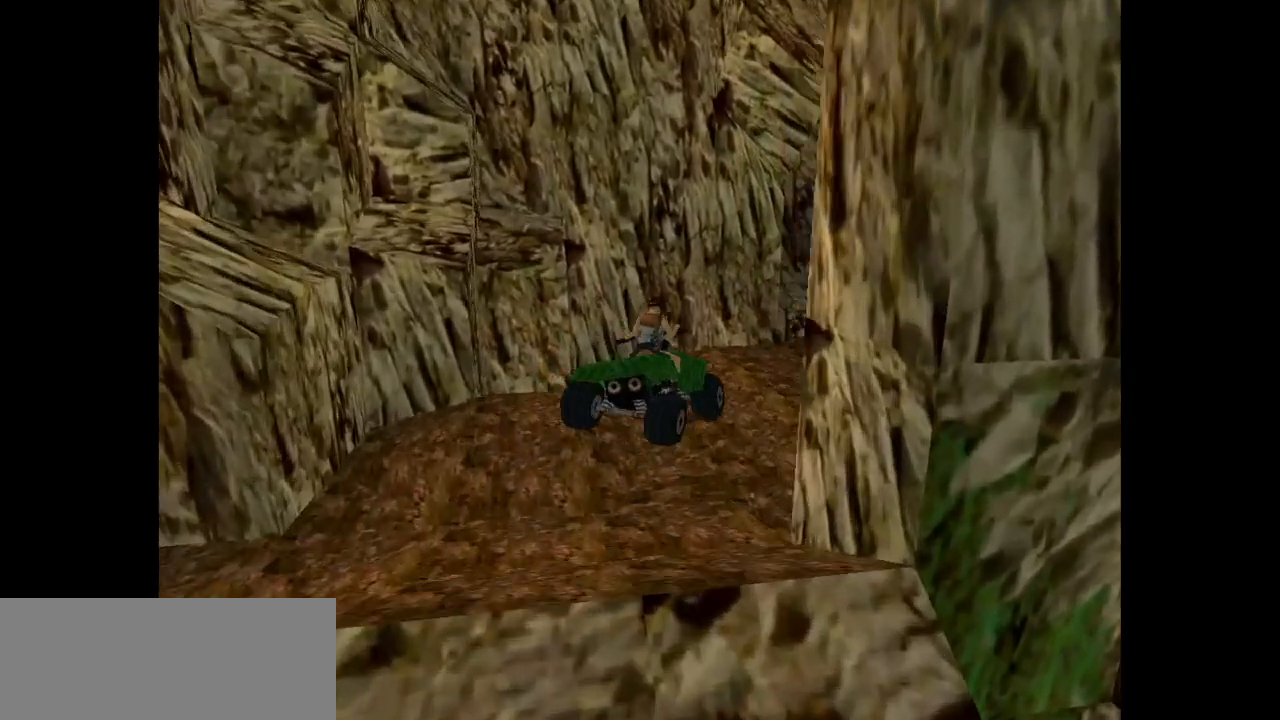
{"keys": ["right"], "events": []}
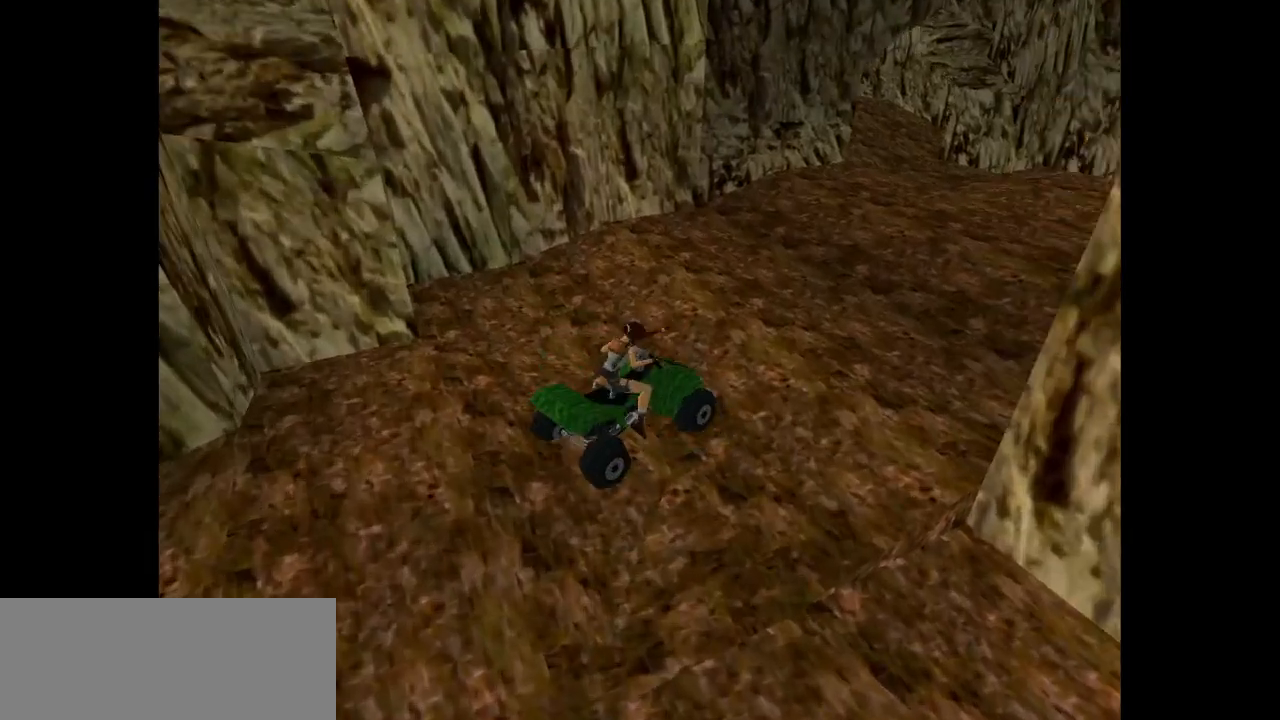
{"keys": [], "events": [[217, "right", "up"]]}
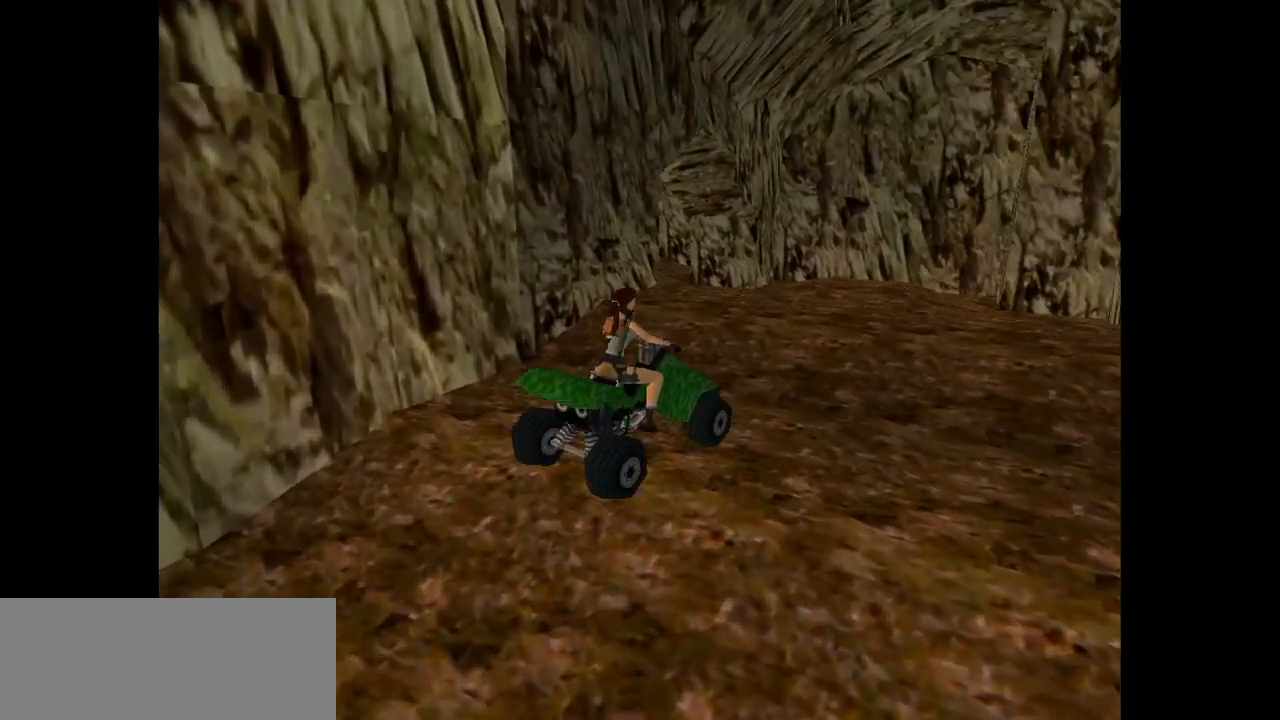
{"keys": [], "events": [[250, "left", "down"], [433, "left", "up"]]}
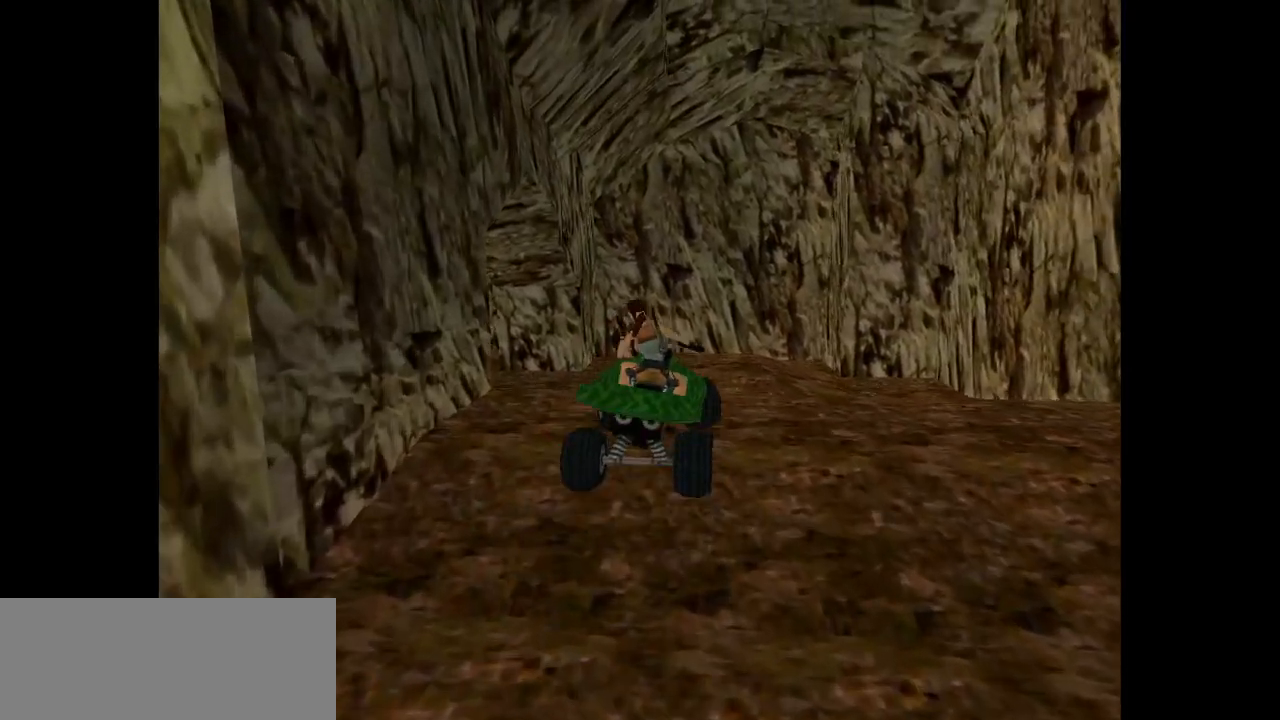
{"keys": ["left"], "events": [[67, "left", "down"]]}
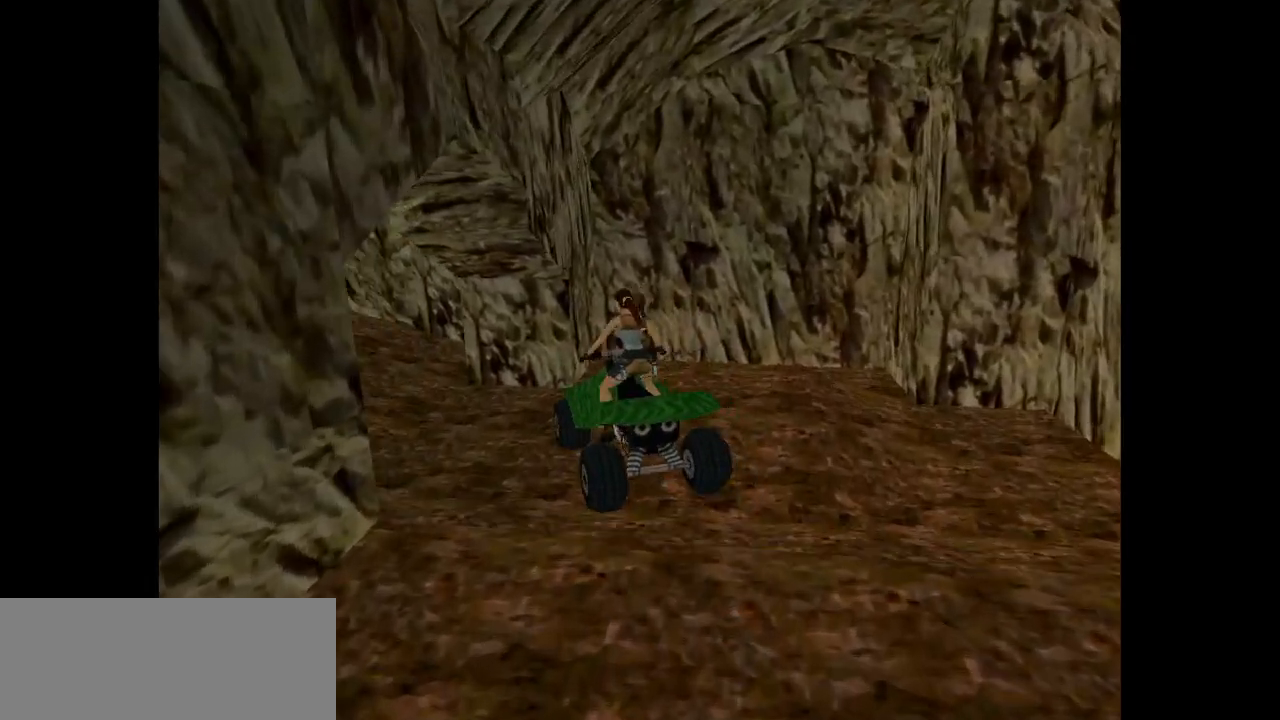
{"keys": ["left"], "events": []}
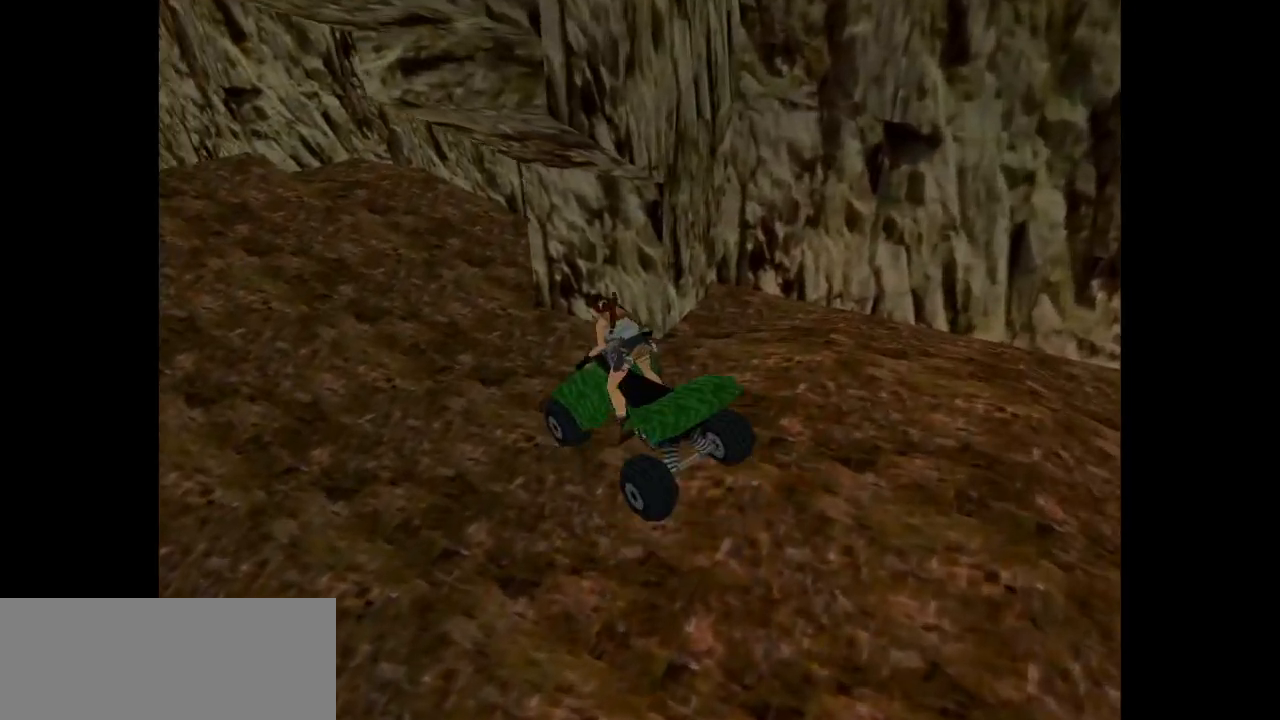
{"keys": ["action", "left"], "events": [[450, "action", "down"]]}
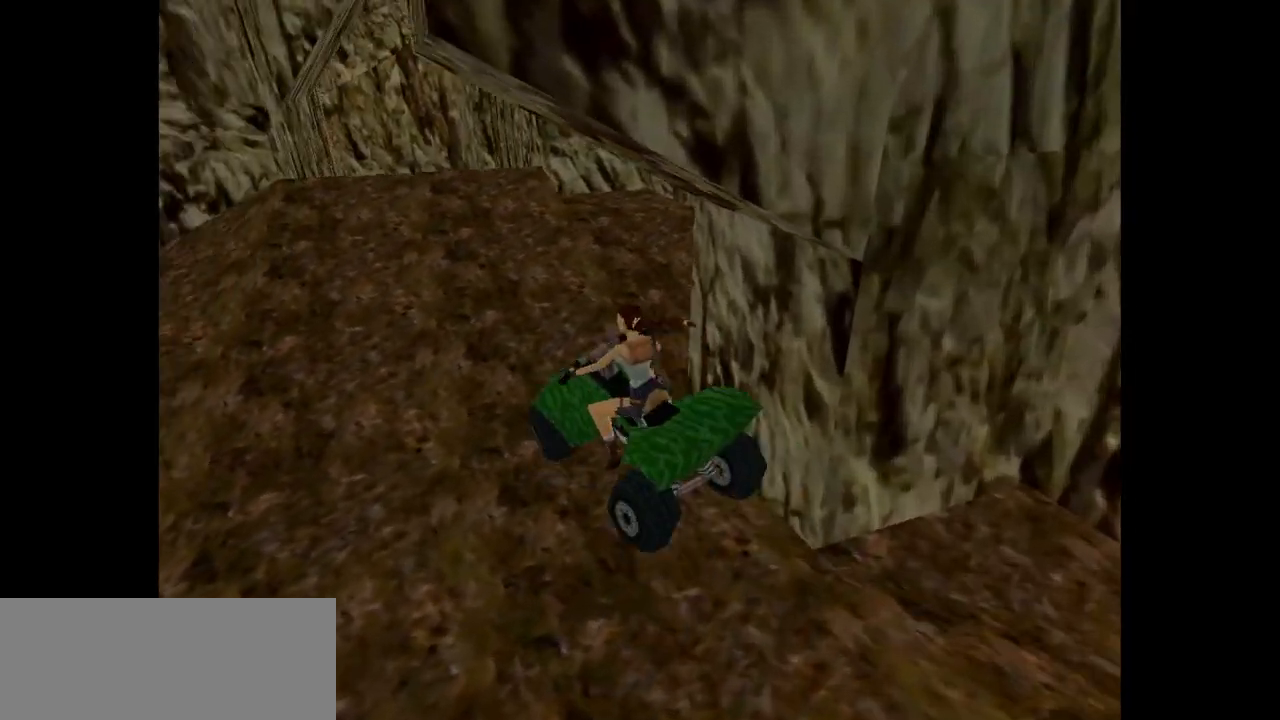
{"keys": ["left"], "events": [[167, "up", "down"], [500, "action", "up"], [500, "up", "up"]]}
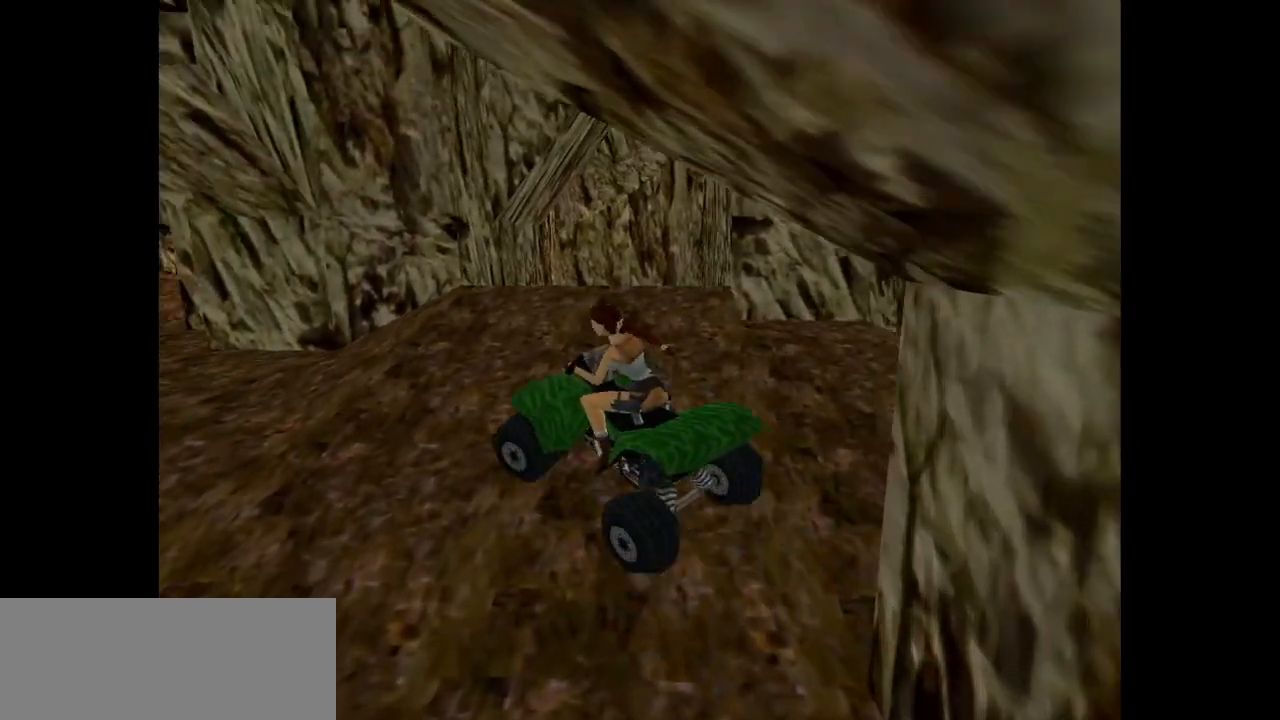
{"keys": ["action", "up"], "events": [[333, "action", "down"], [367, "left", "up"], [500, "up", "down"]]}
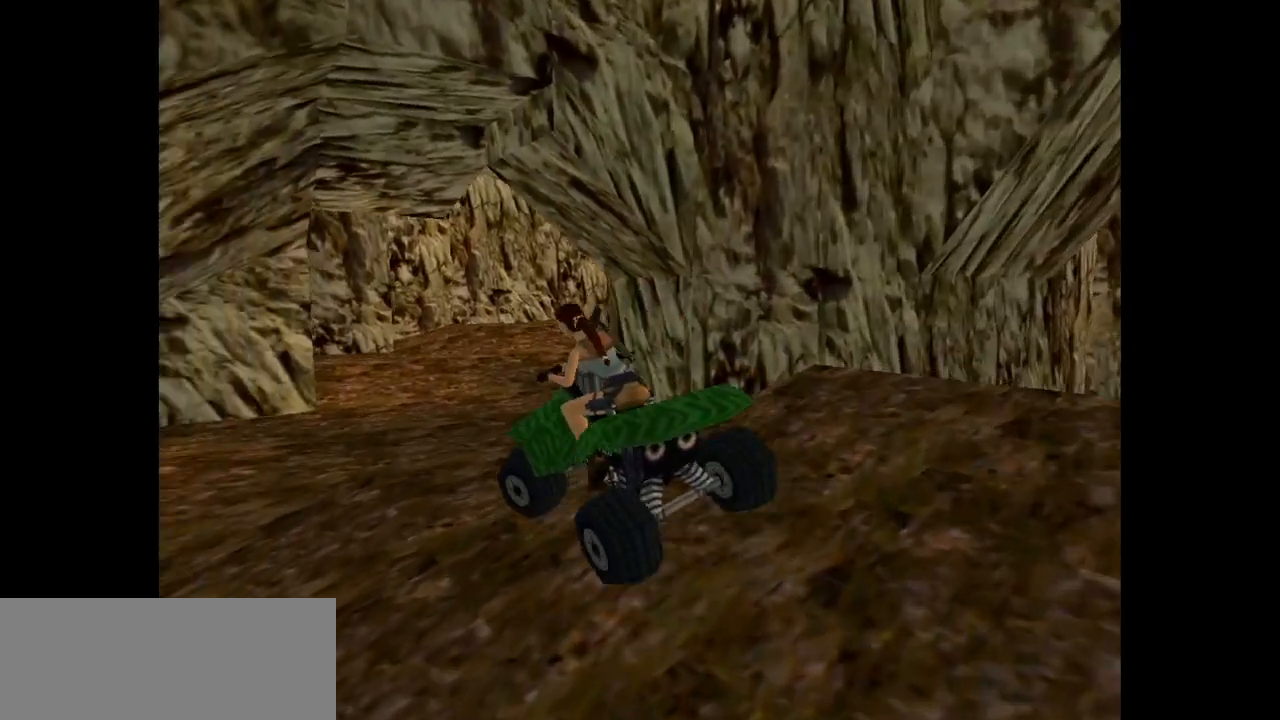
{"keys": ["action"], "events": [[350, "up", "up"]]}
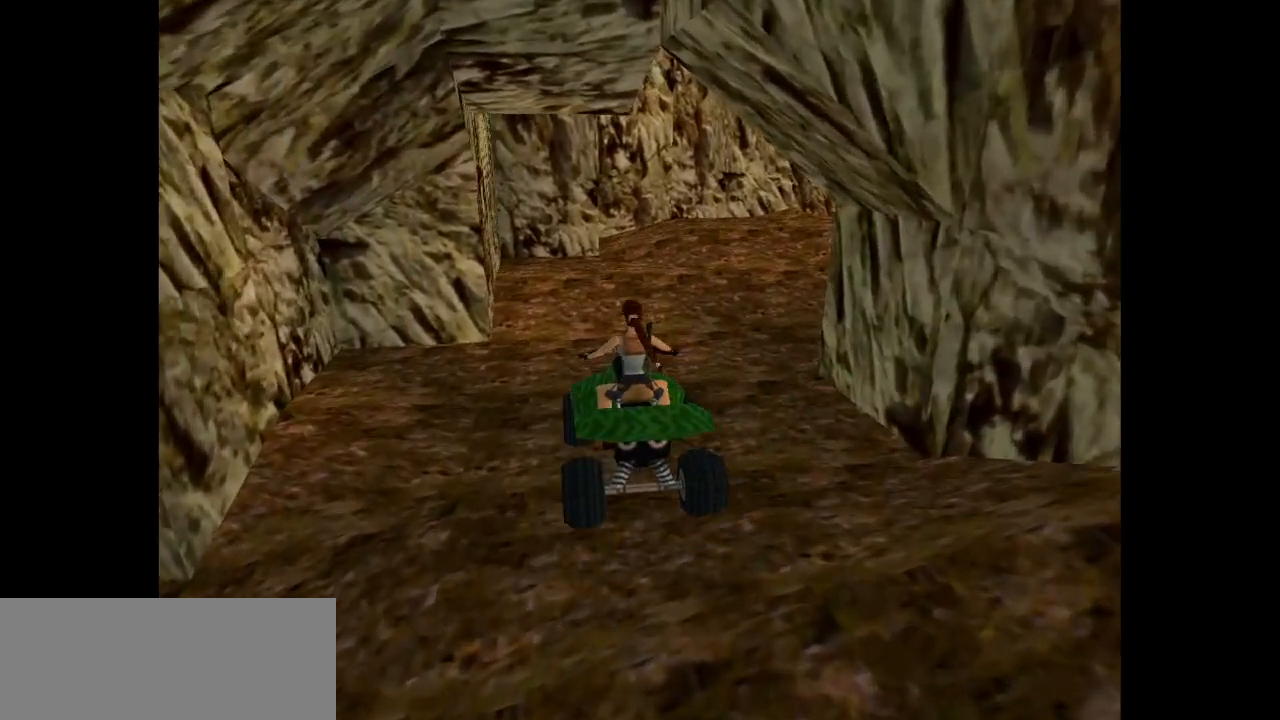
{"keys": [], "events": [[17, "right", "down"], [117, "action", "up"], [467, "right", "up"]]}
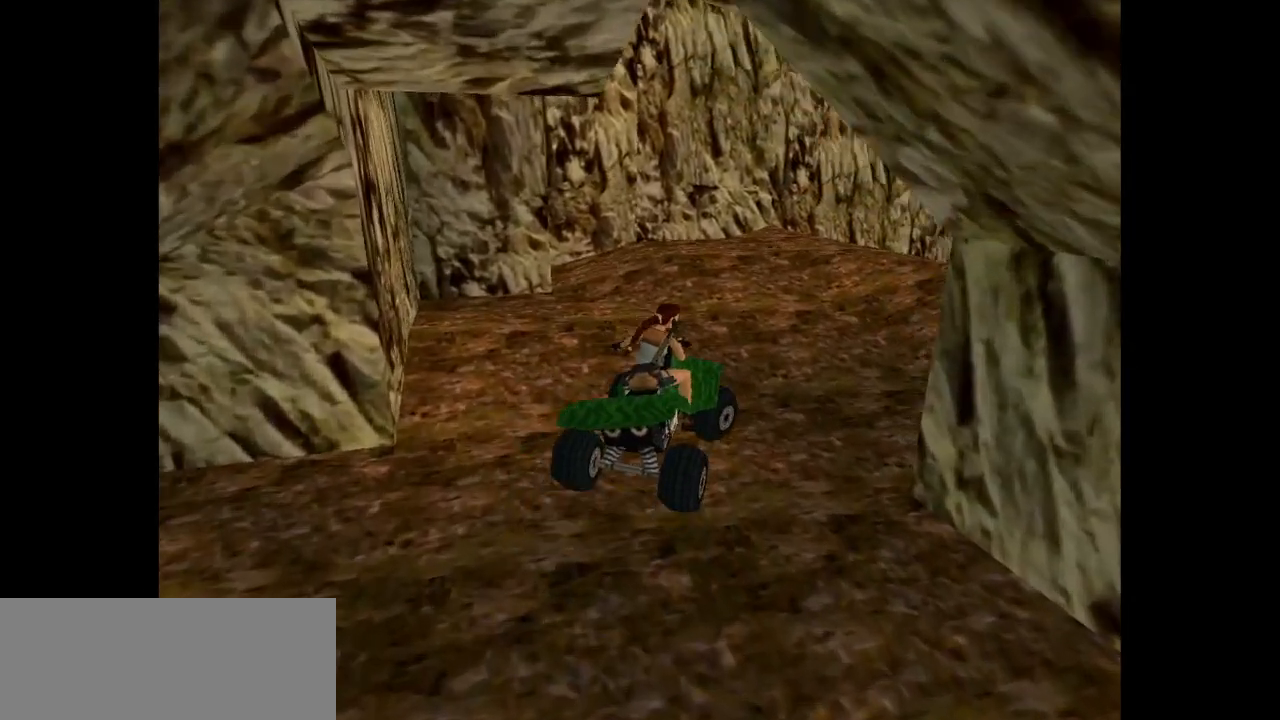
{"keys": ["right"], "events": [[267, "action", "down"], [367, "right", "down"], [467, "action", "up"]]}
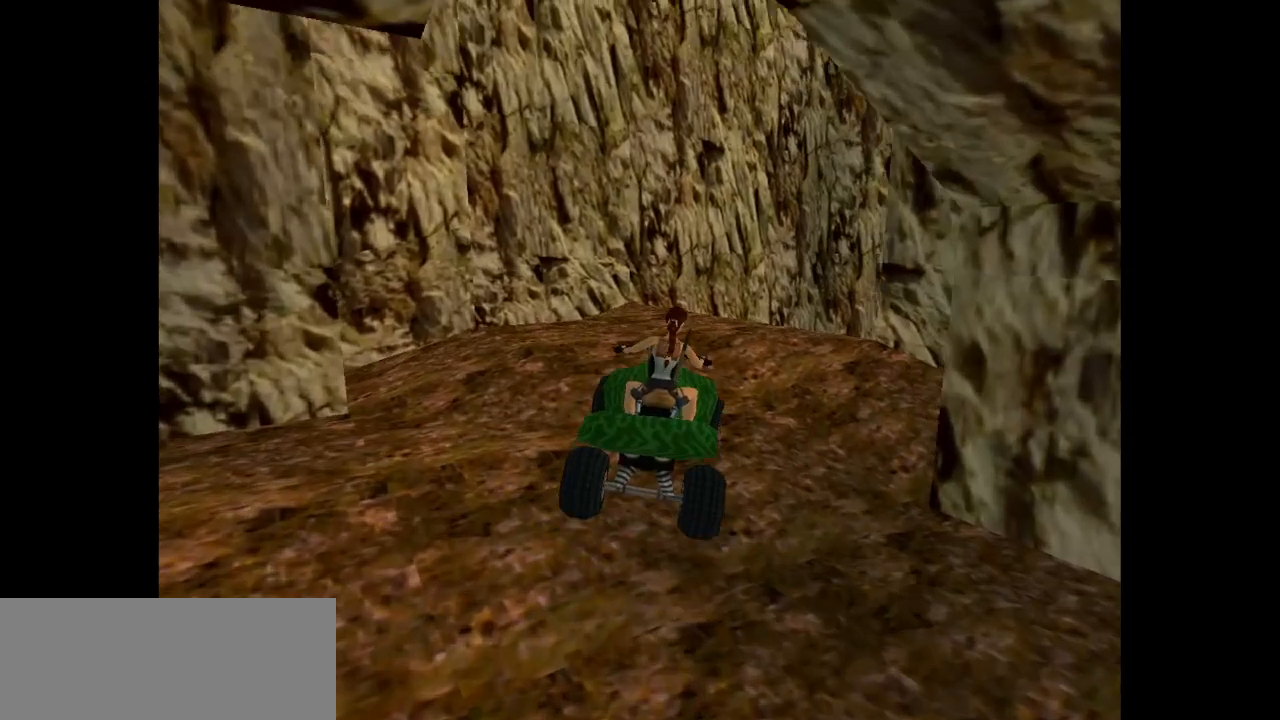
{"keys": ["right"], "events": [[33, "right", "up"], [133, "right", "down"]]}
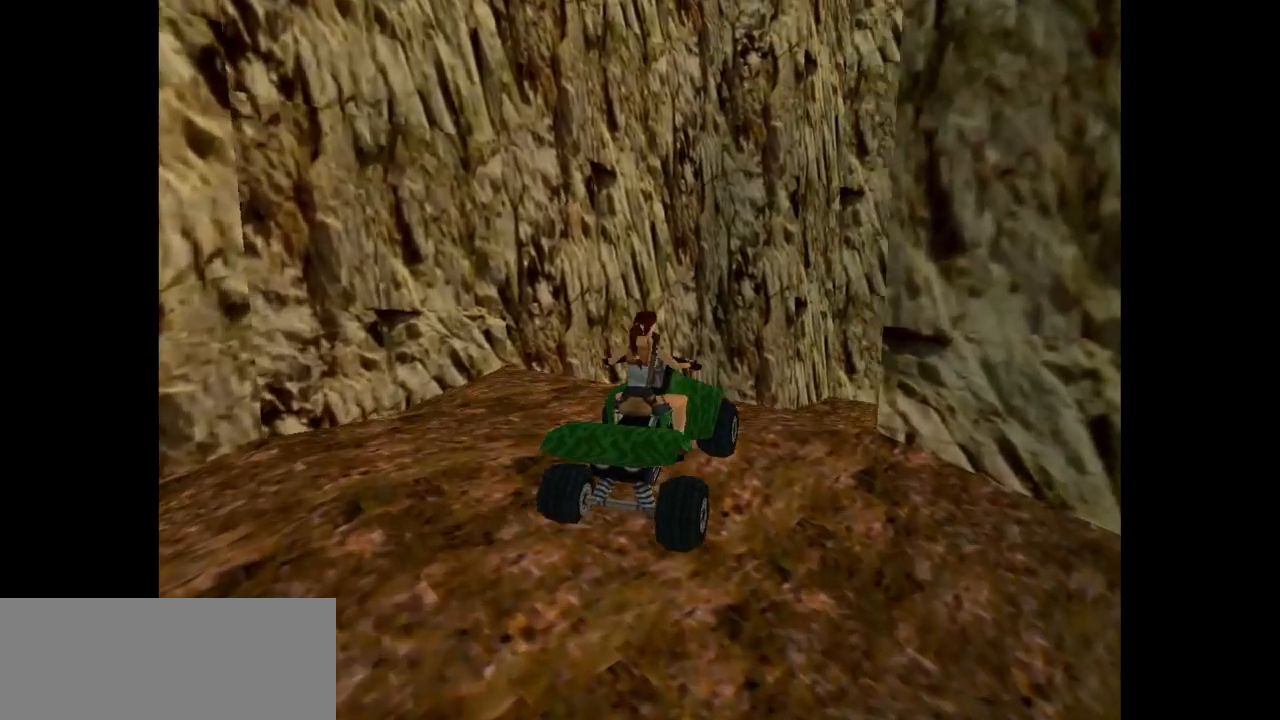
{"keys": ["right"], "events": [[117, "right", "up"], [283, "action", "down"], [483, "action", "up"], [483, "right", "down"]]}
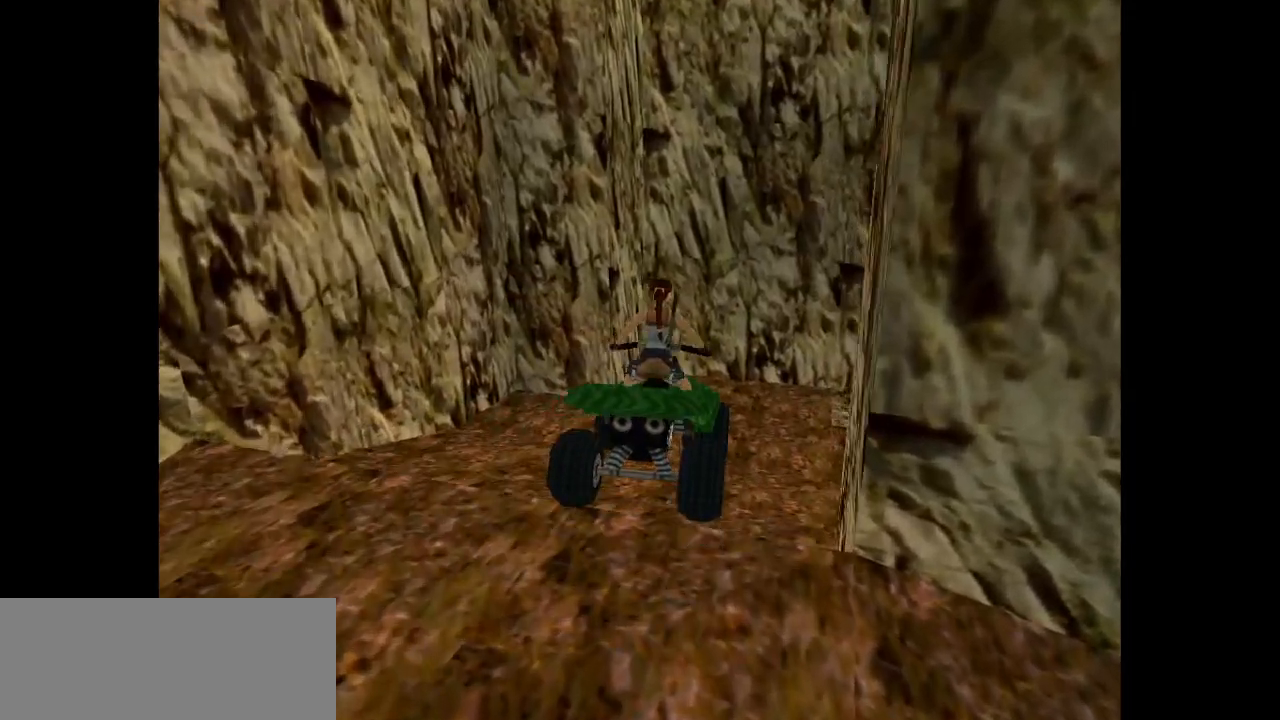
{"keys": ["right"], "events": [[183, "right", "up"], [217, "right", "down"]]}
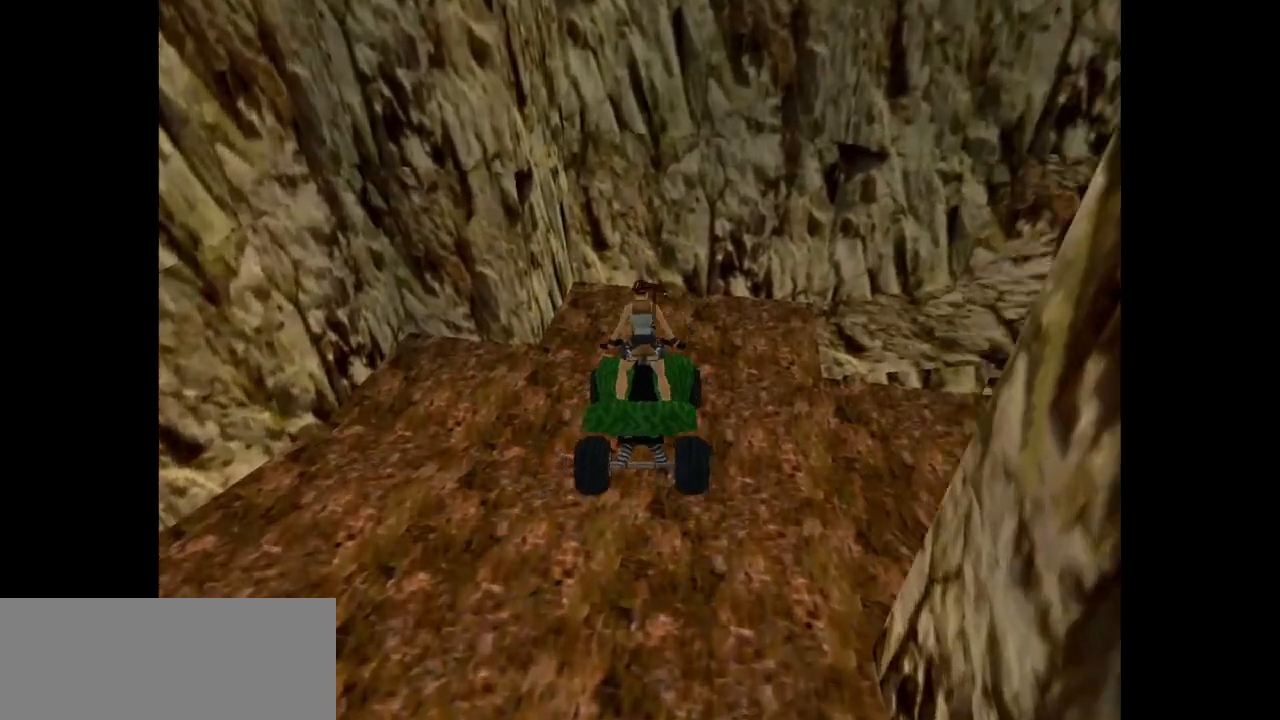
{"keys": ["right"], "events": []}
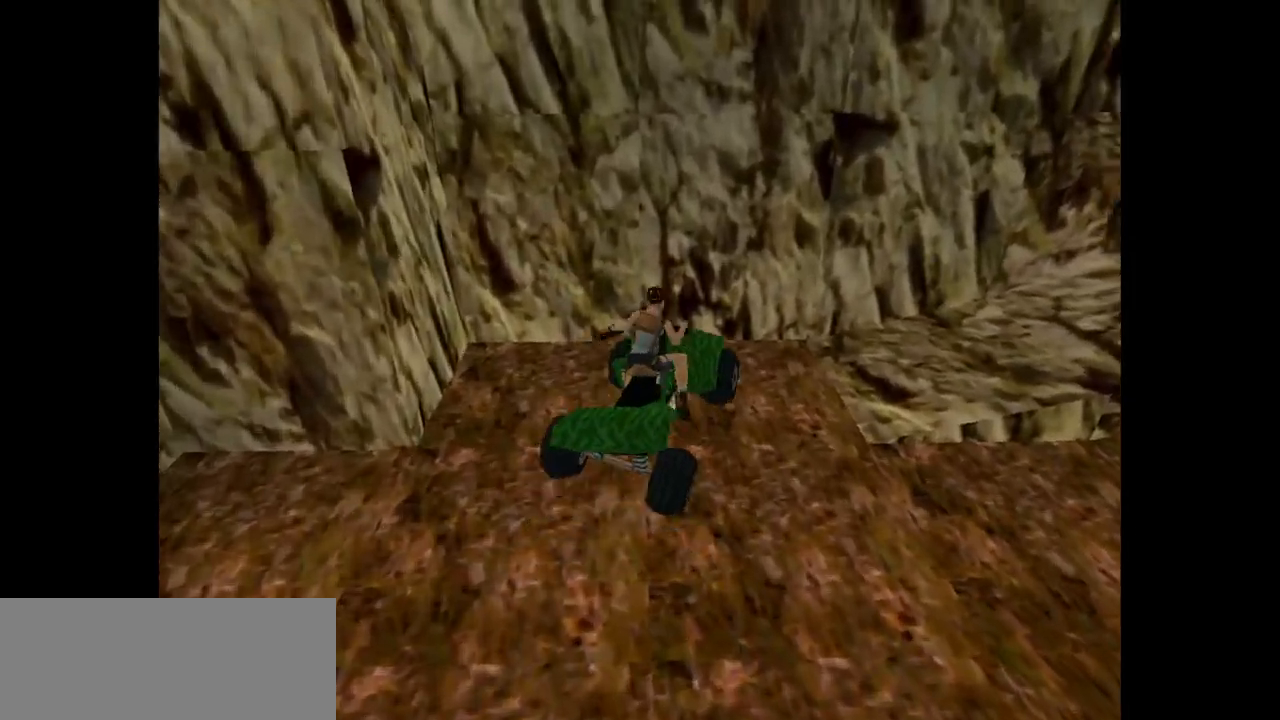
{"keys": ["action", "right"], "events": [[167, "action", "down"]]}